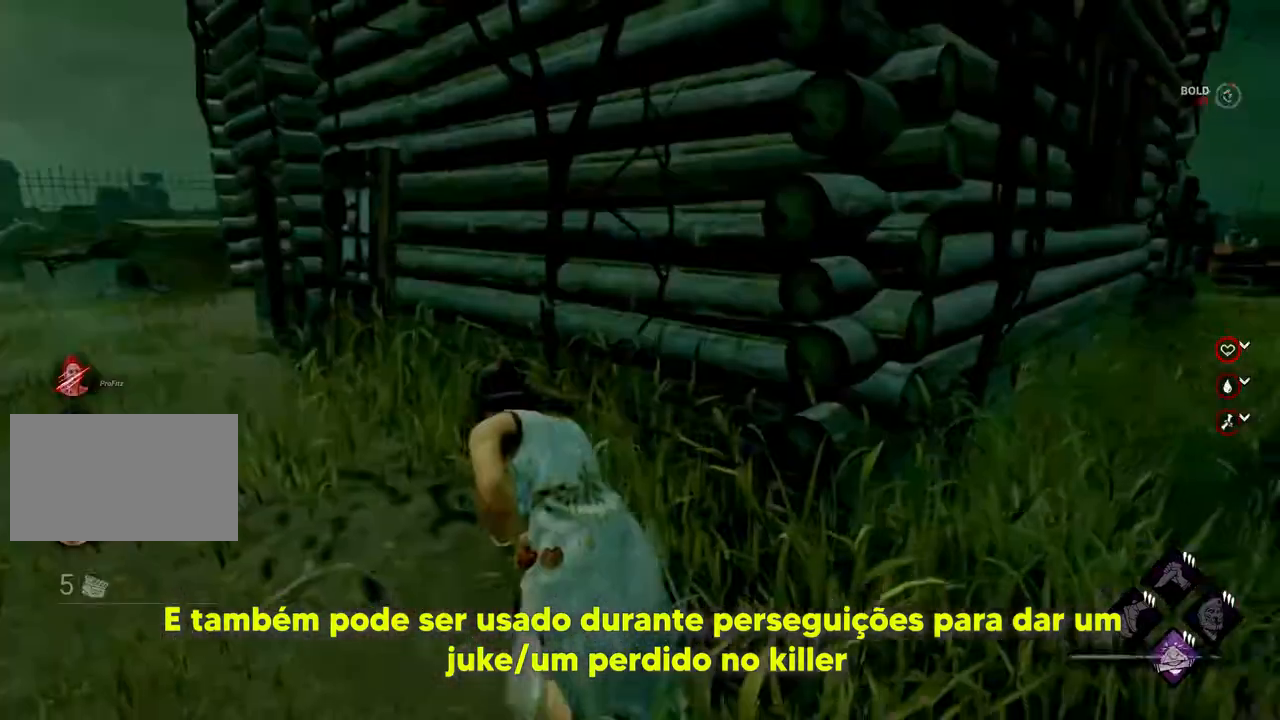
Gameplay with keyboard and mouse; each line is a JSON object with the keys and mouse buttons held at the frame after it. "events" lists presses ("down") and releases ("up") of "1", "2", "3", "4", "5", "a", "alt", "c", "caps_lock", "ctrl", "d", "e", "f", "g", "q", "r", "s", "shift", "space", "t", "tab", "v", "w", "x", "z", "mouse_left", "mouse_wheel" and "mouse_right" between this image and that frame as [ms after this image, input, new state], when the widget could be followed in between. "mouse_left", "mouse_wheel", "mouse_right" = the "left", "wheel", "right" buttons of the "mouse" list. No other keys are recorded. "wheel" means that the mouse wheel is clicked or scrolled. Not read: mouse_move.
{"keys": ["a", "shift", "w"], "mouse": [], "events": []}
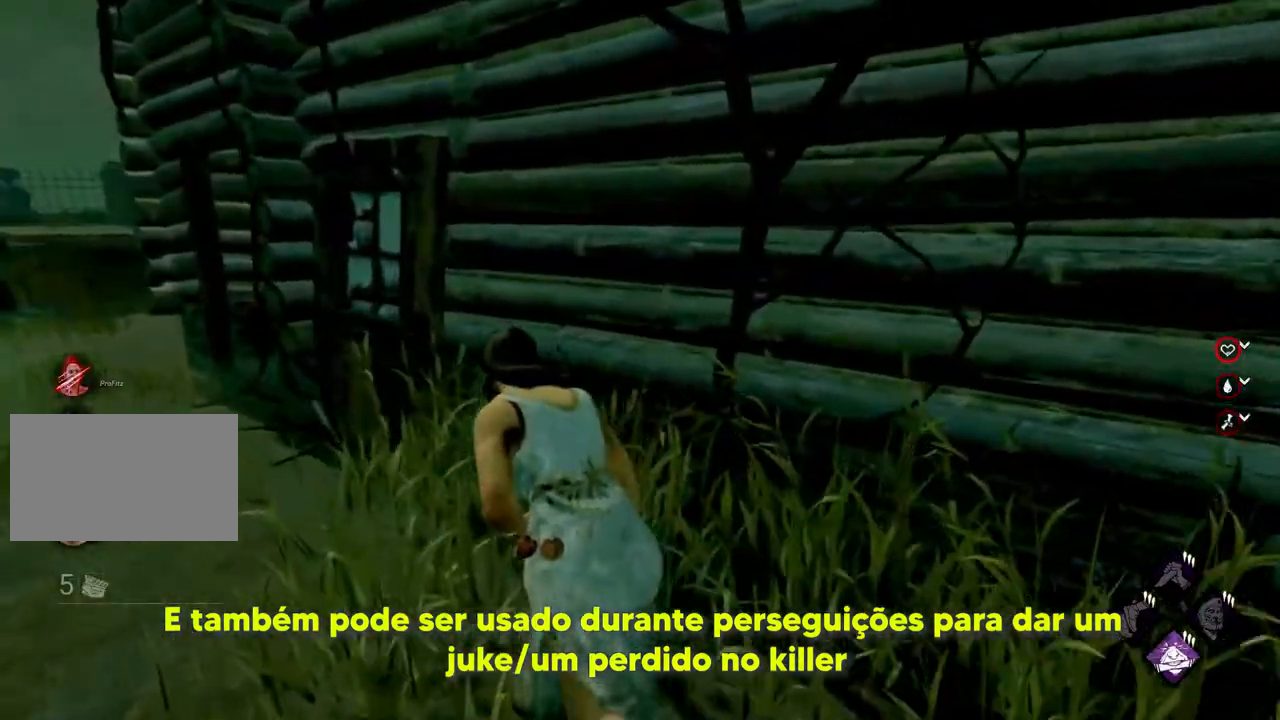
{"keys": ["a", "shift", "w"], "mouse": [], "events": []}
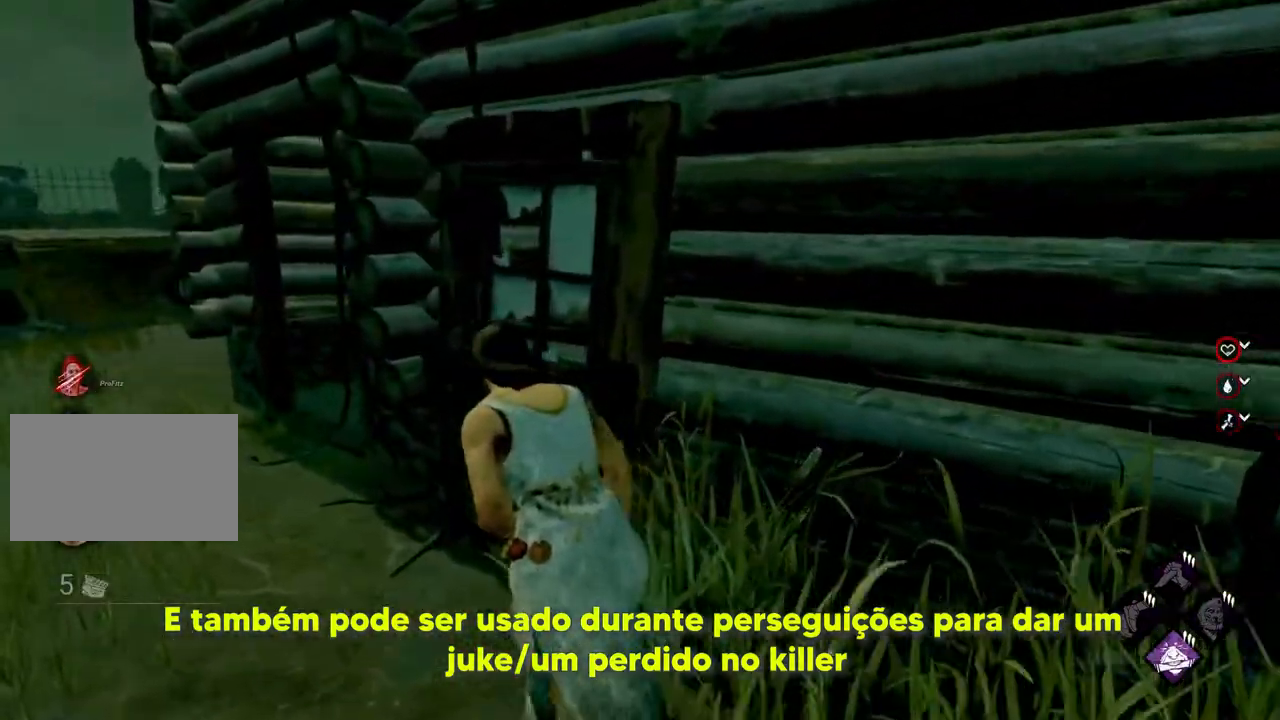
{"keys": ["a", "shift", "w"], "mouse": [], "events": []}
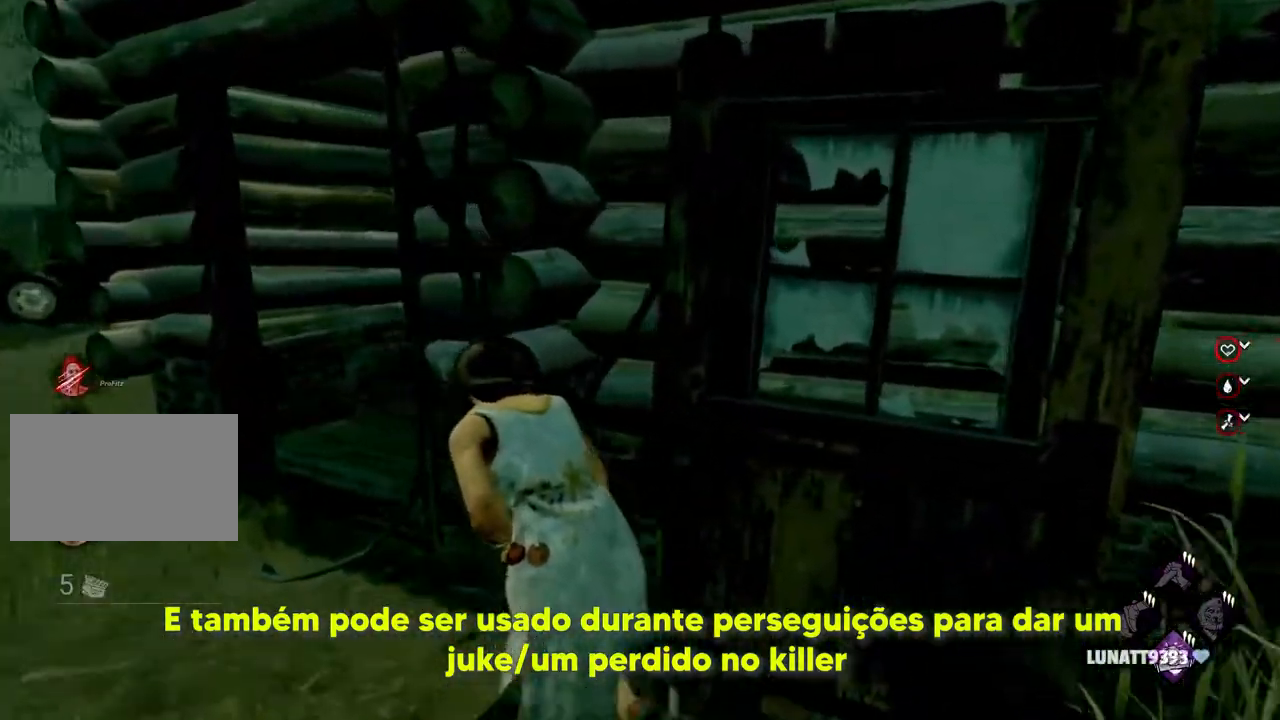
{"keys": ["a", "shift", "w"], "mouse": [], "events": [[133, "w", "up"], [467, "w", "down"]]}
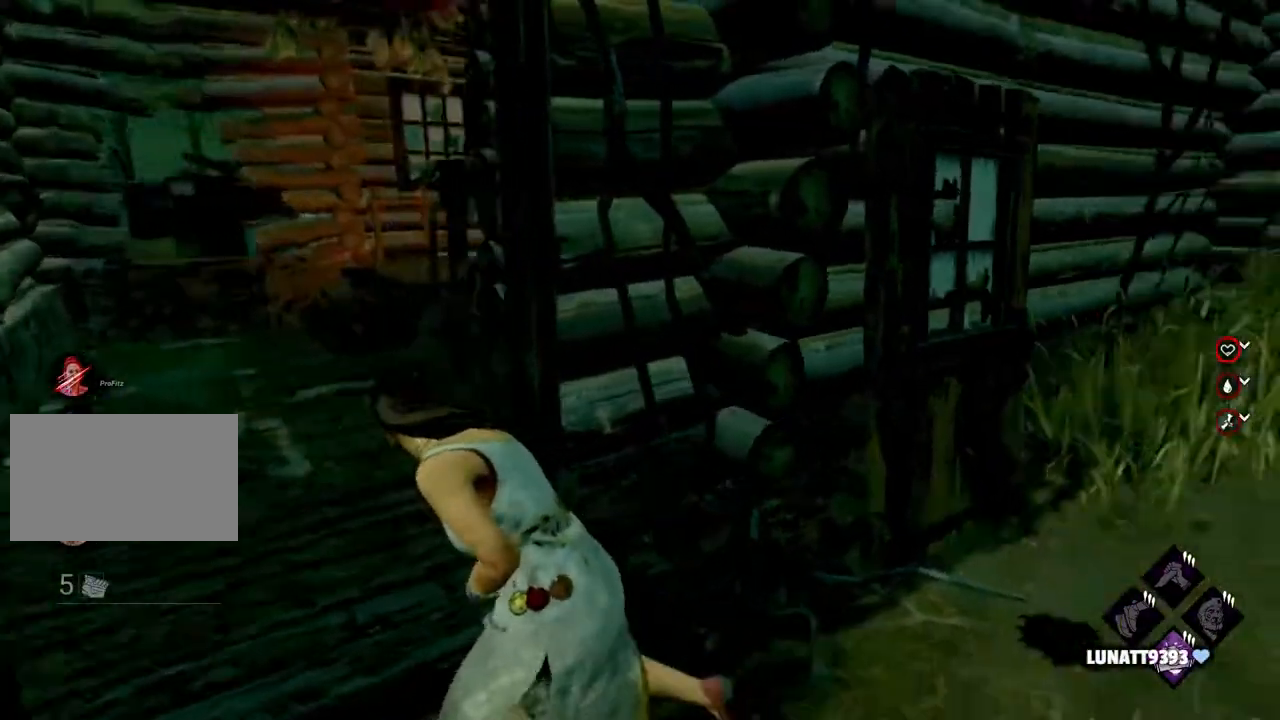
{"keys": ["a", "shift", "w"], "mouse": [], "events": [[50, "w", "up"], [433, "w", "down"]]}
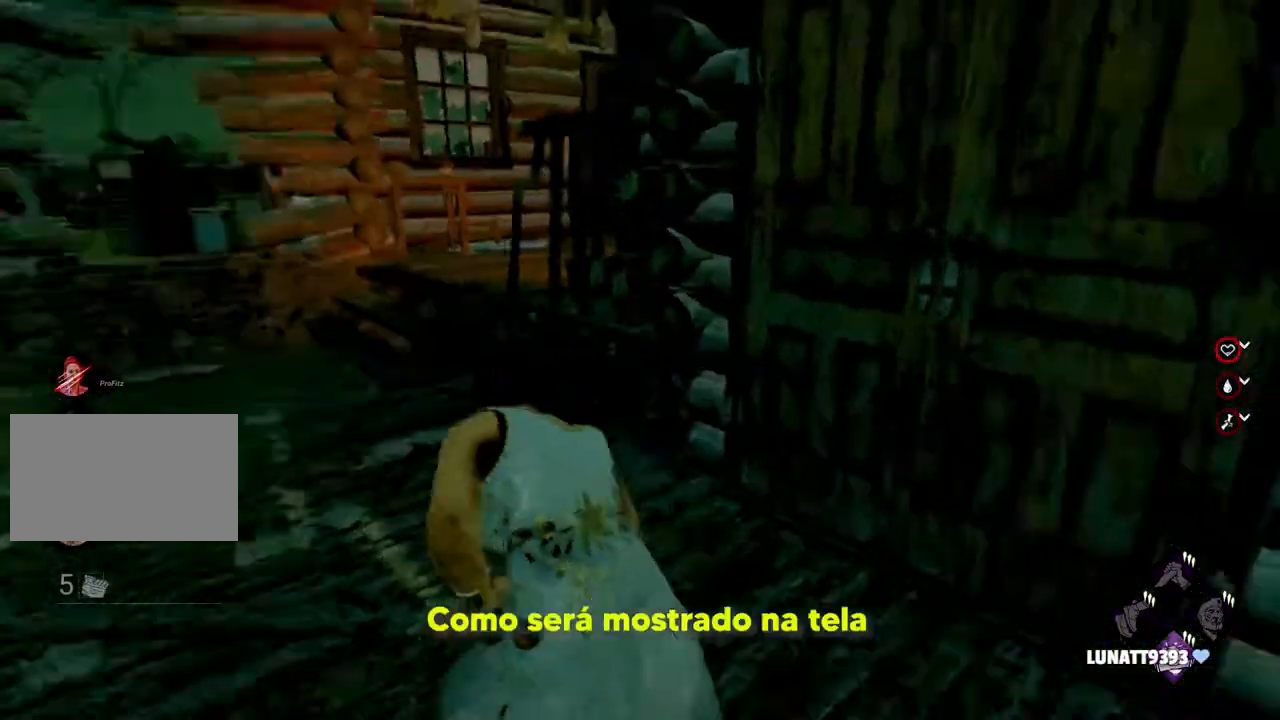
{"keys": ["shift", "w"], "mouse": [], "events": [[317, "a", "up"]]}
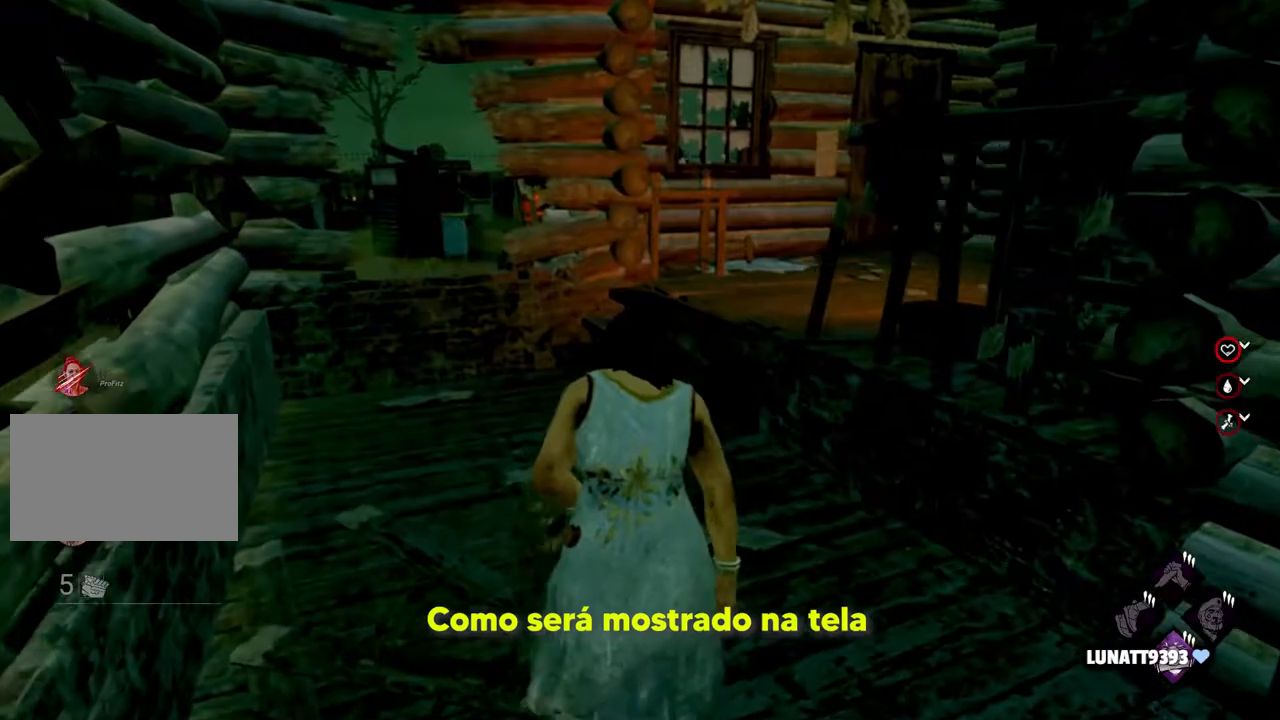
{"keys": ["a", "shift", "w"], "mouse": [], "events": [[50, "a", "down"]]}
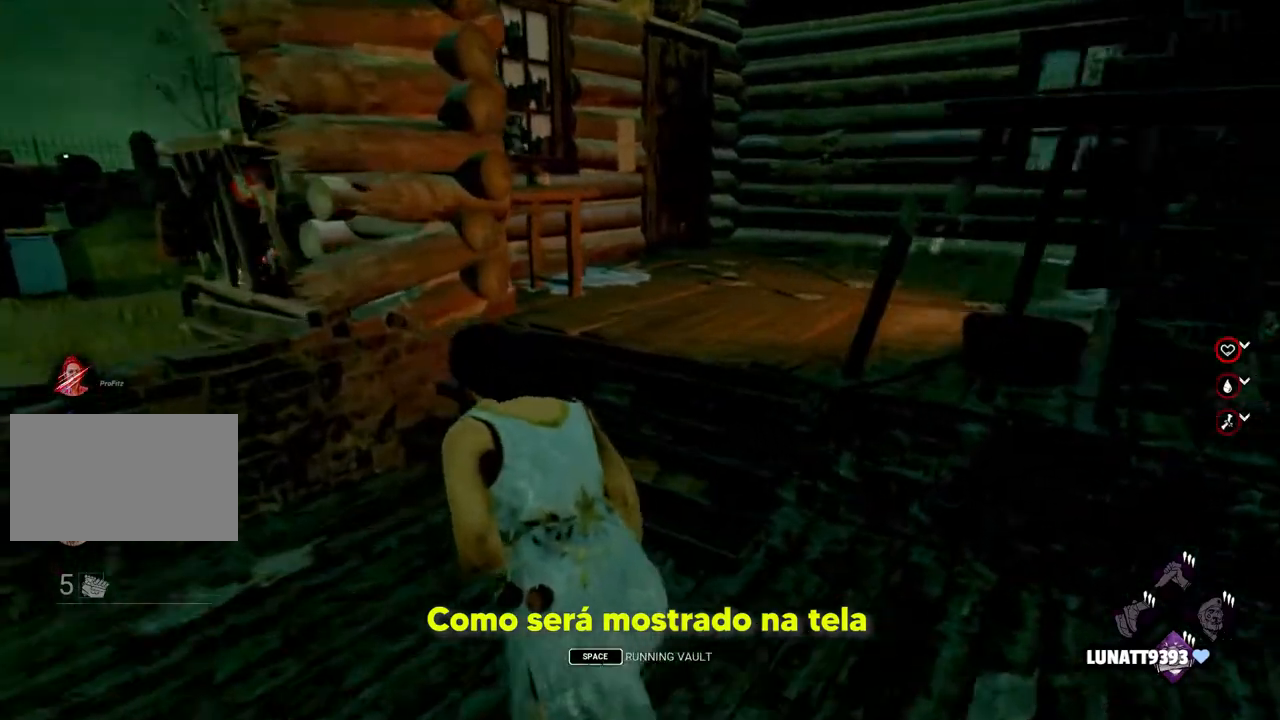
{"keys": ["a", "s", "shift"], "mouse": [], "events": [[100, "w", "up"], [250, "s", "down"]]}
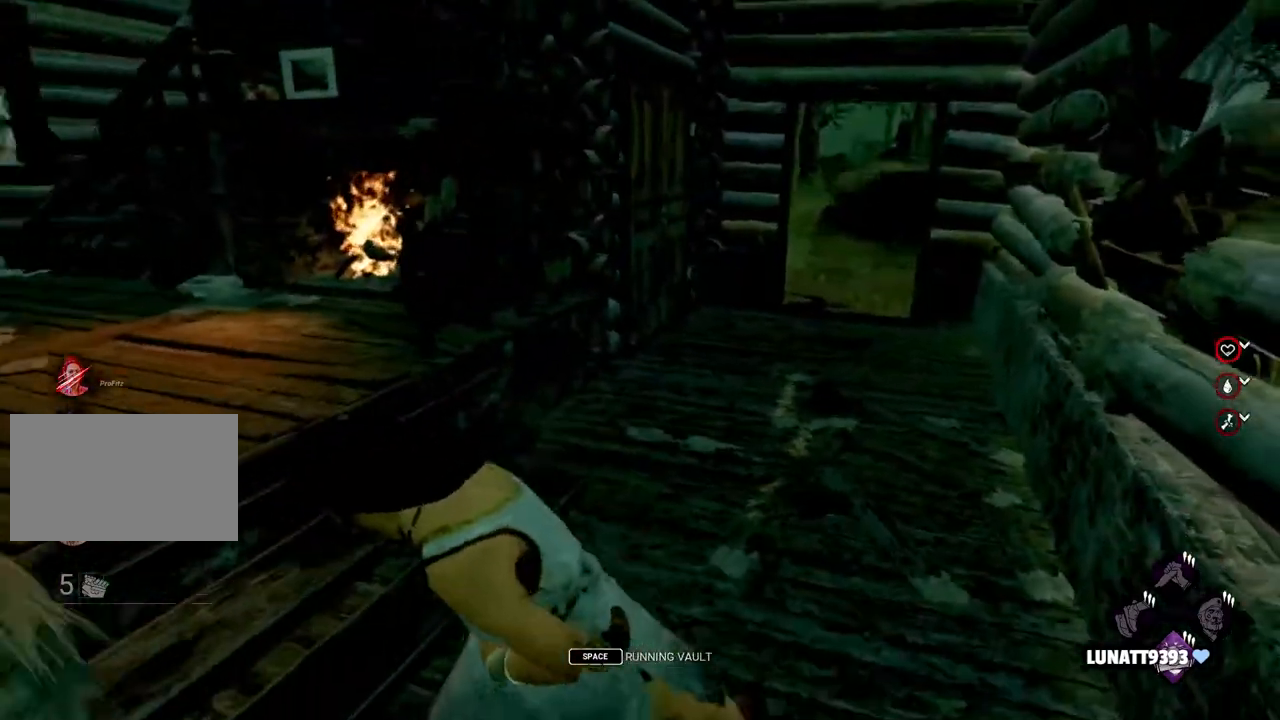
{"keys": ["s", "shift"], "mouse": [], "events": [[33, "space", "down"], [117, "a", "up"], [167, "space", "up"]]}
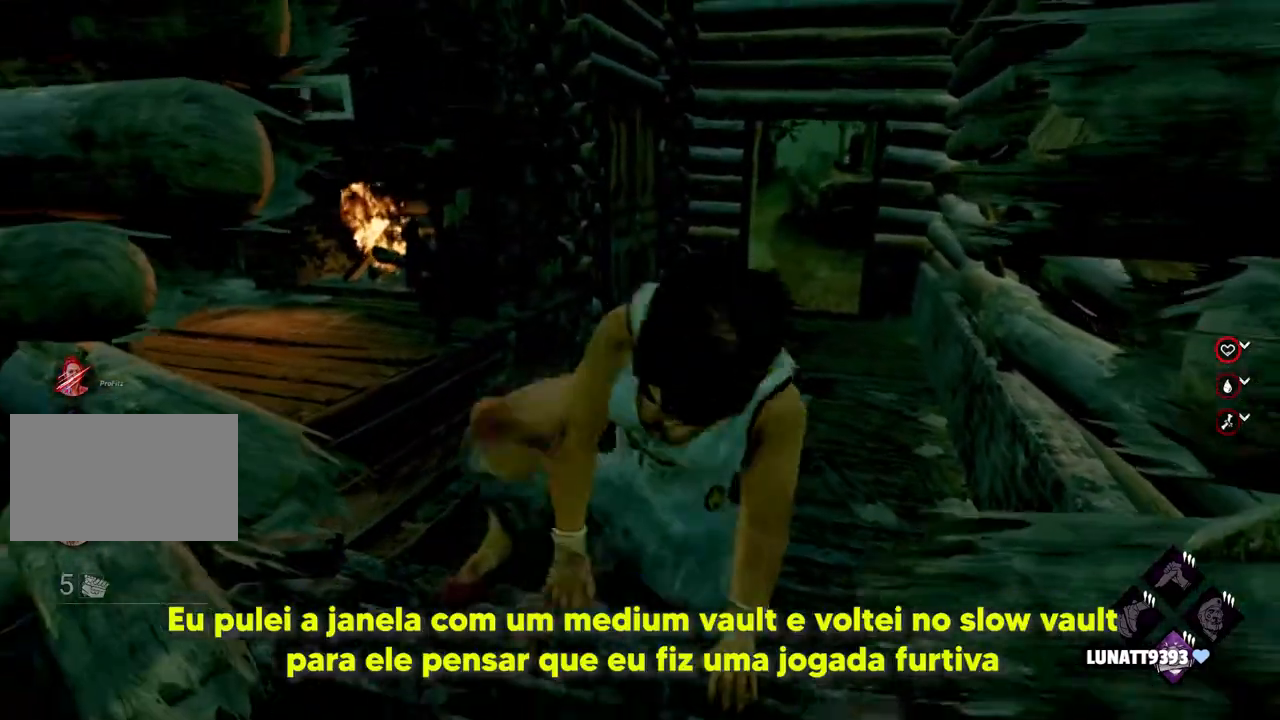
{"keys": ["s", "shift"], "mouse": [], "events": []}
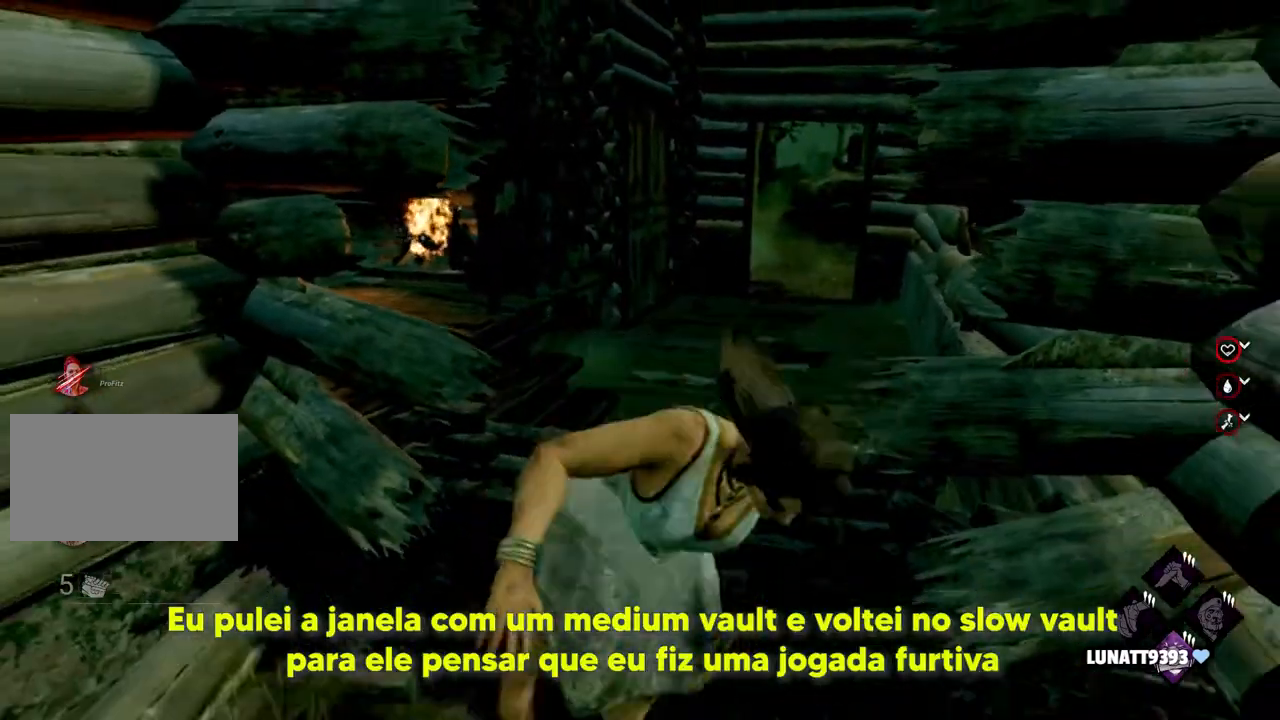
{"keys": ["a", "shift"], "mouse": [], "events": [[300, "a", "down"], [433, "s", "up"]]}
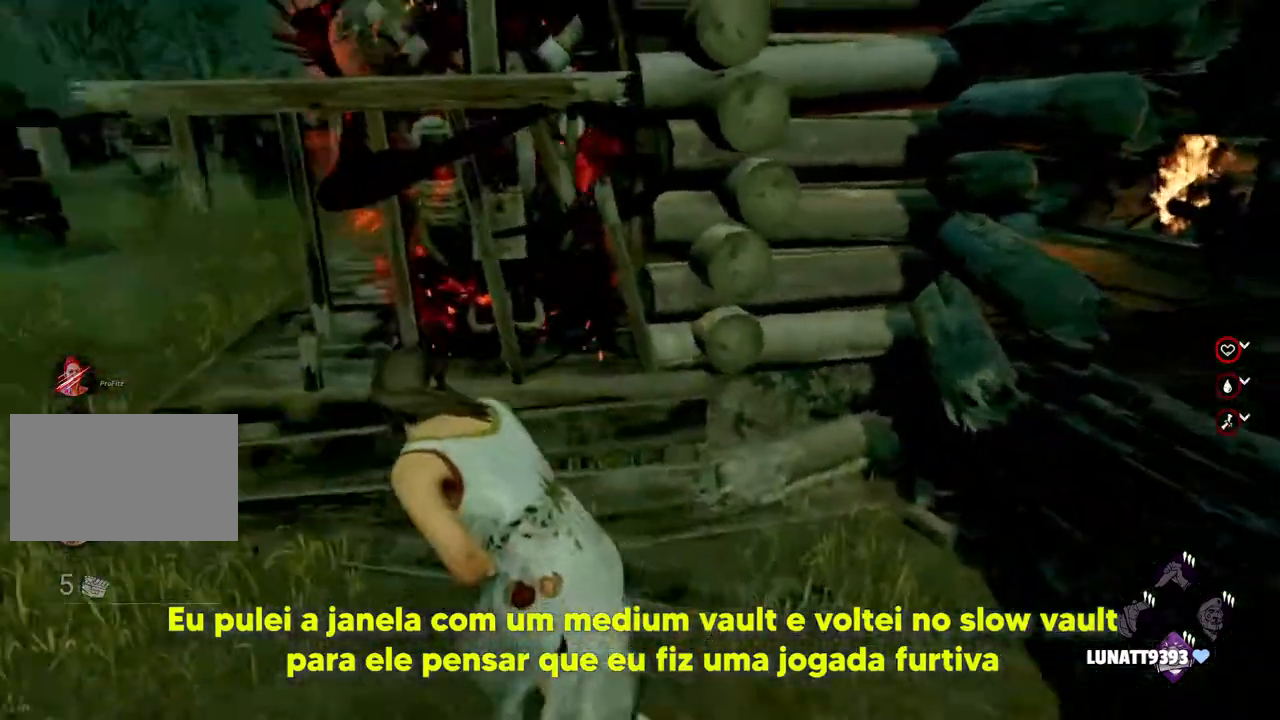
{"keys": ["a", "shift"], "mouse": [], "events": [[167, "w", "down"], [317, "w", "up"]]}
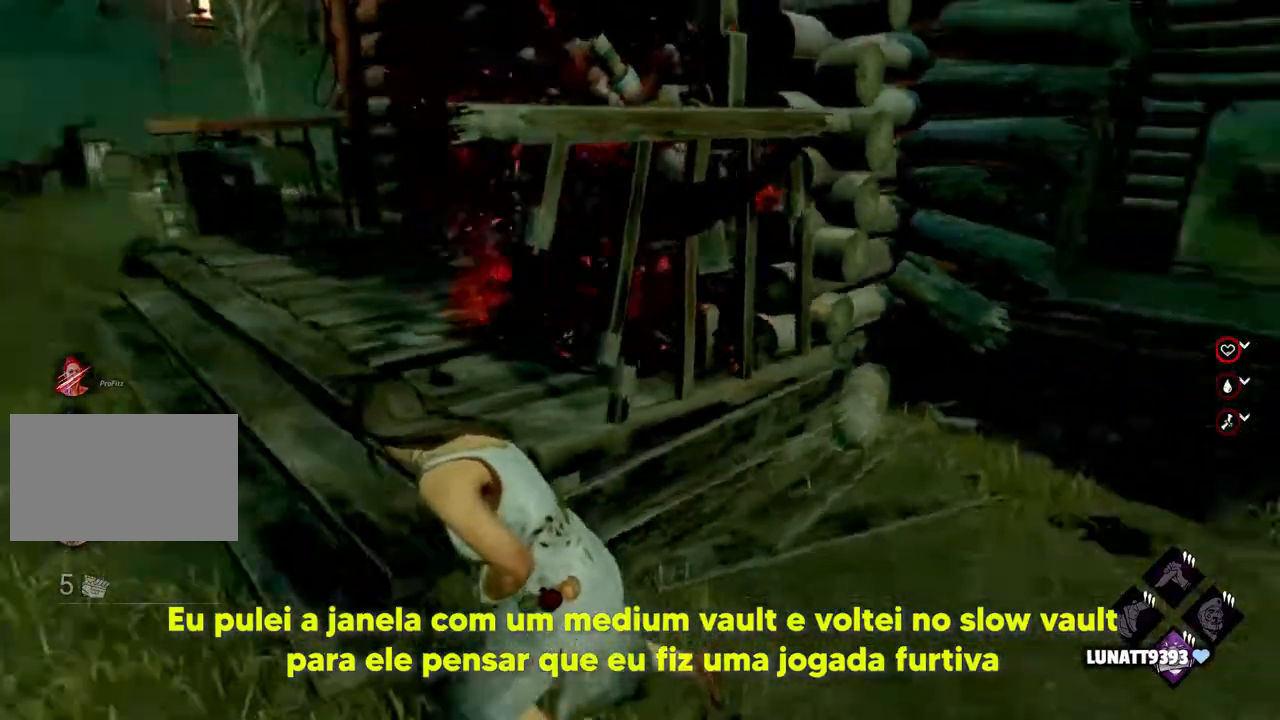
{"keys": ["a", "shift"], "mouse": [], "events": [[83, "s", "down"], [417, "s", "up"]]}
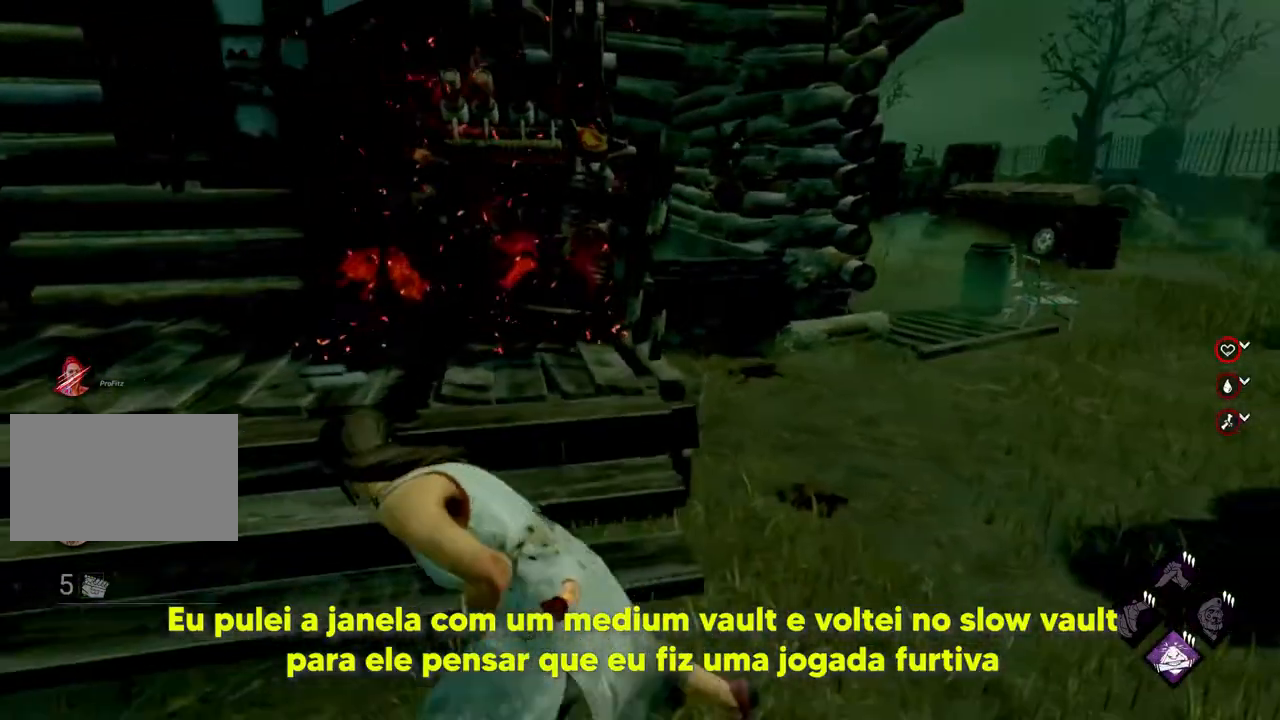
{"keys": ["d", "s", "shift"], "mouse": [], "events": [[300, "s", "down"], [383, "a", "up"], [383, "d", "down"]]}
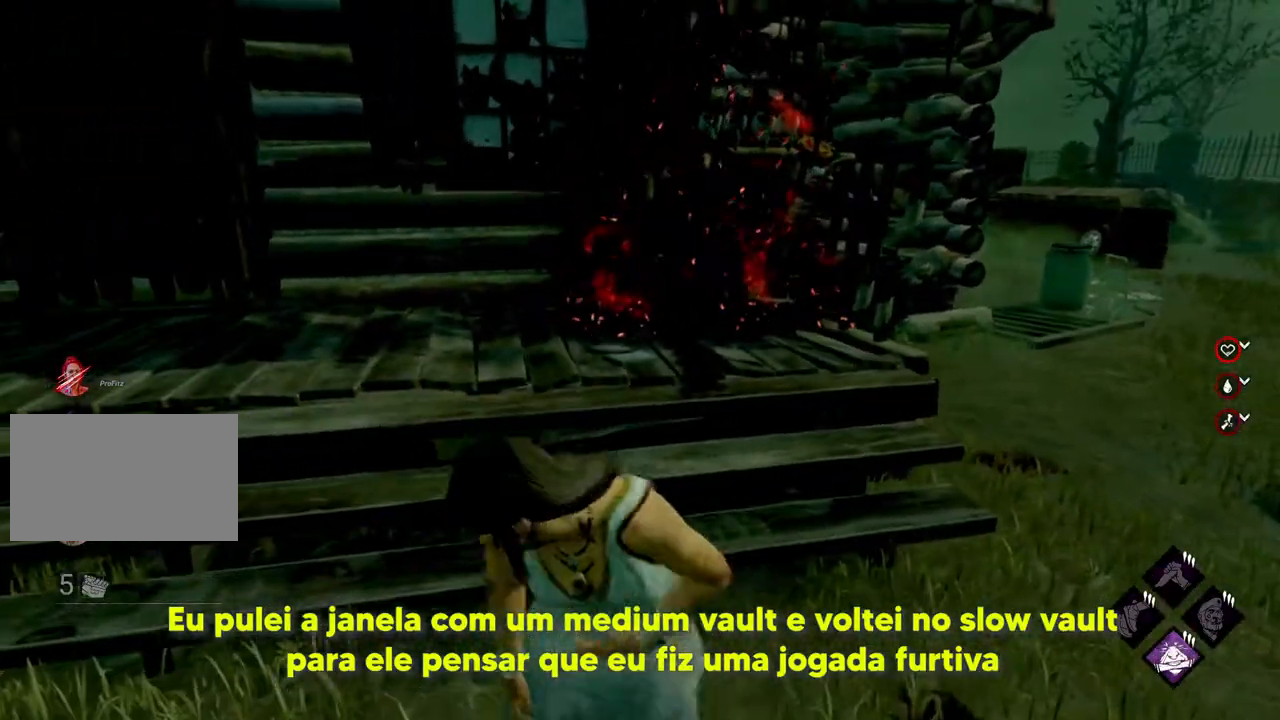
{"keys": ["a", "shift", "w"], "mouse": [], "events": [[33, "s", "up"], [217, "w", "down"], [317, "a", "down"], [317, "d", "up"]]}
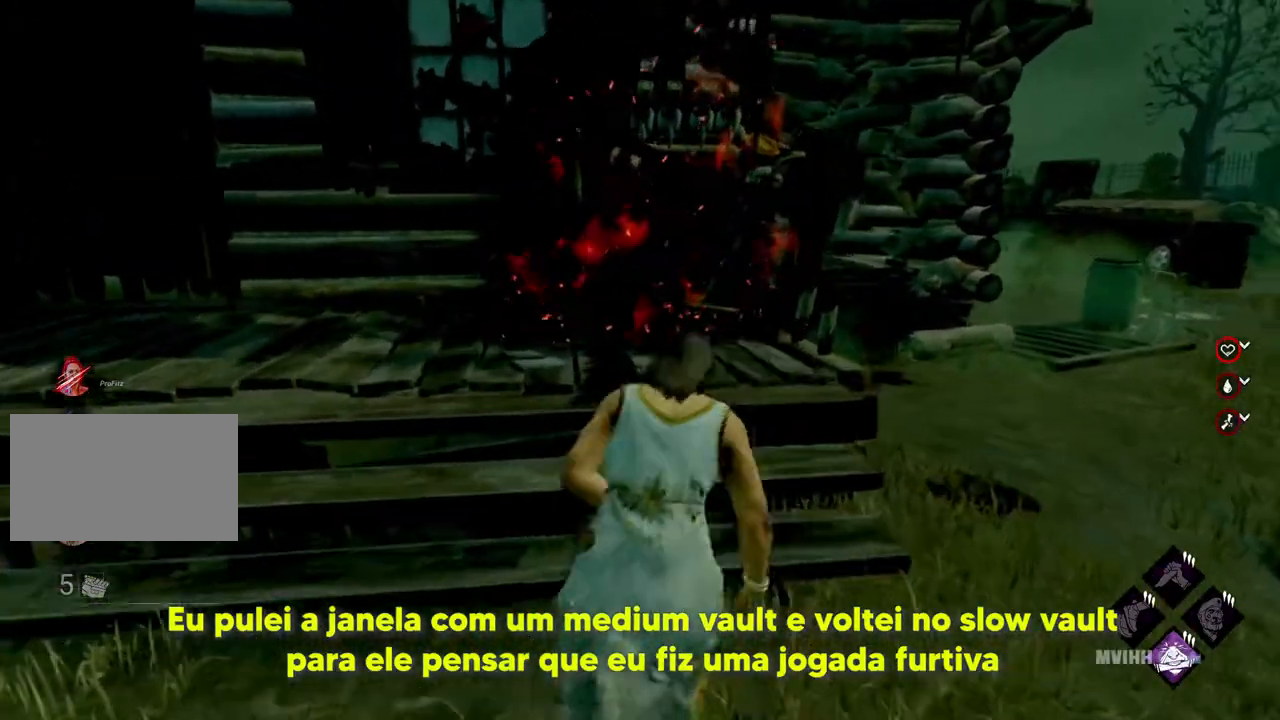
{"keys": ["a", "s", "shift"], "mouse": [], "events": [[50, "w", "up"], [283, "s", "down"]]}
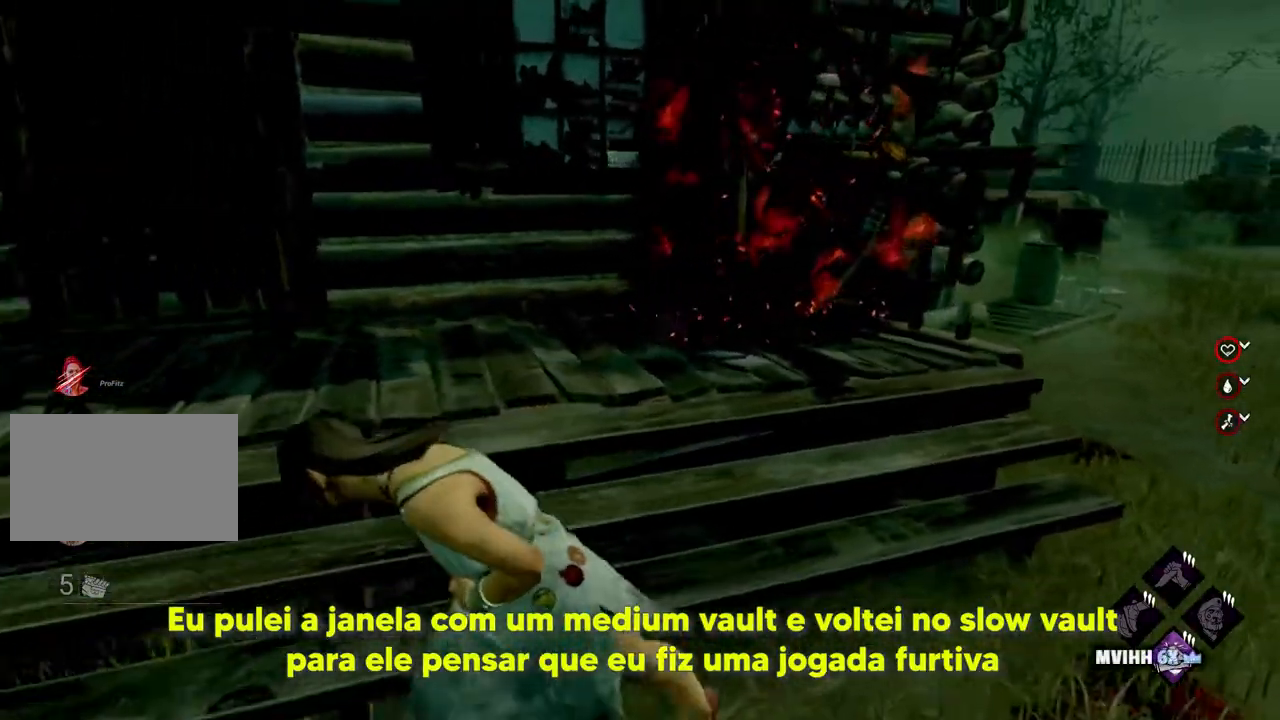
{"keys": ["d", "shift"], "mouse": [], "events": [[150, "d", "down"], [200, "a", "up"], [483, "s", "up"]]}
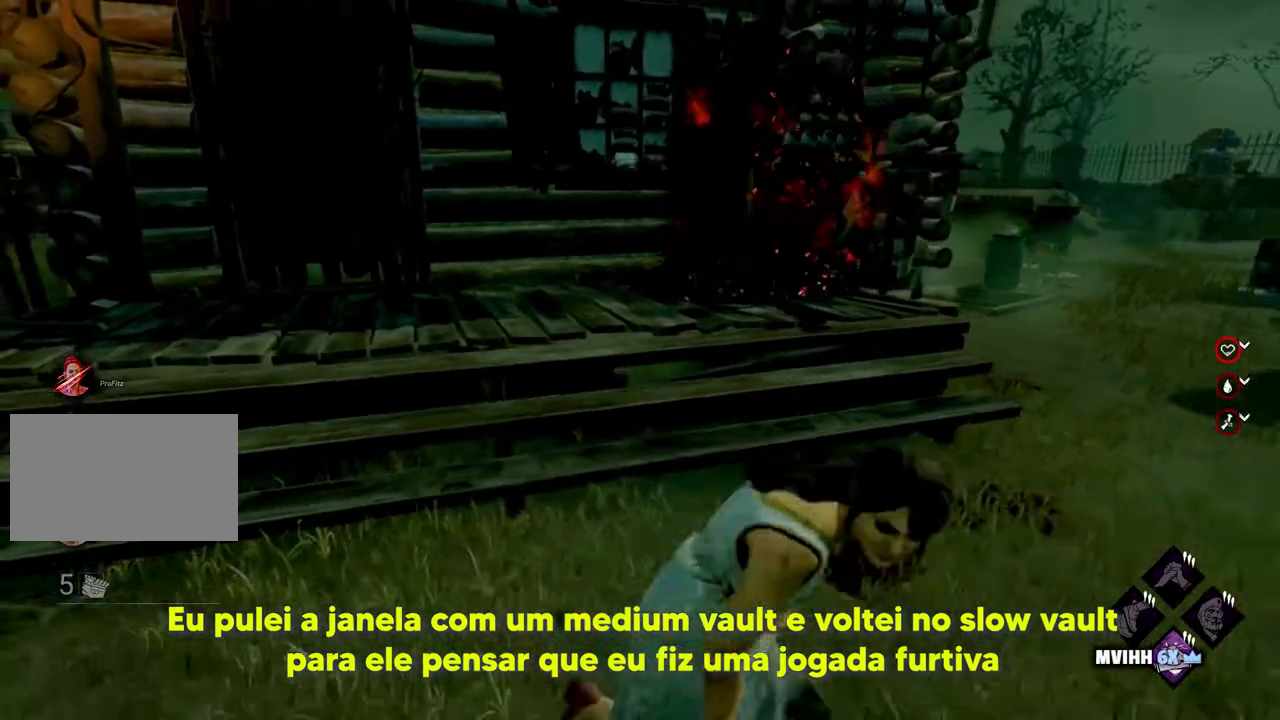
{"keys": ["d", "shift", "w"], "mouse": [], "events": [[67, "w", "down"], [217, "d", "up"], [317, "a", "down"], [350, "a", "up"], [400, "d", "down"]]}
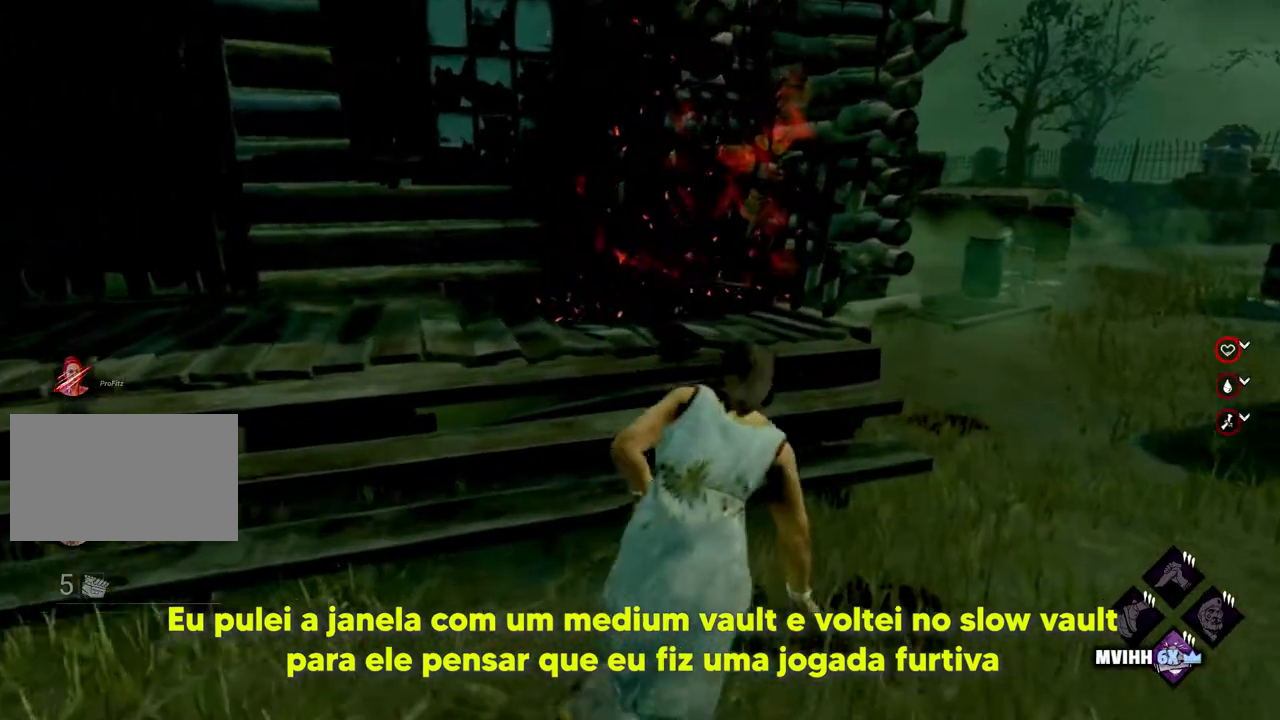
{"keys": ["d", "shift", "w"], "mouse": [], "events": []}
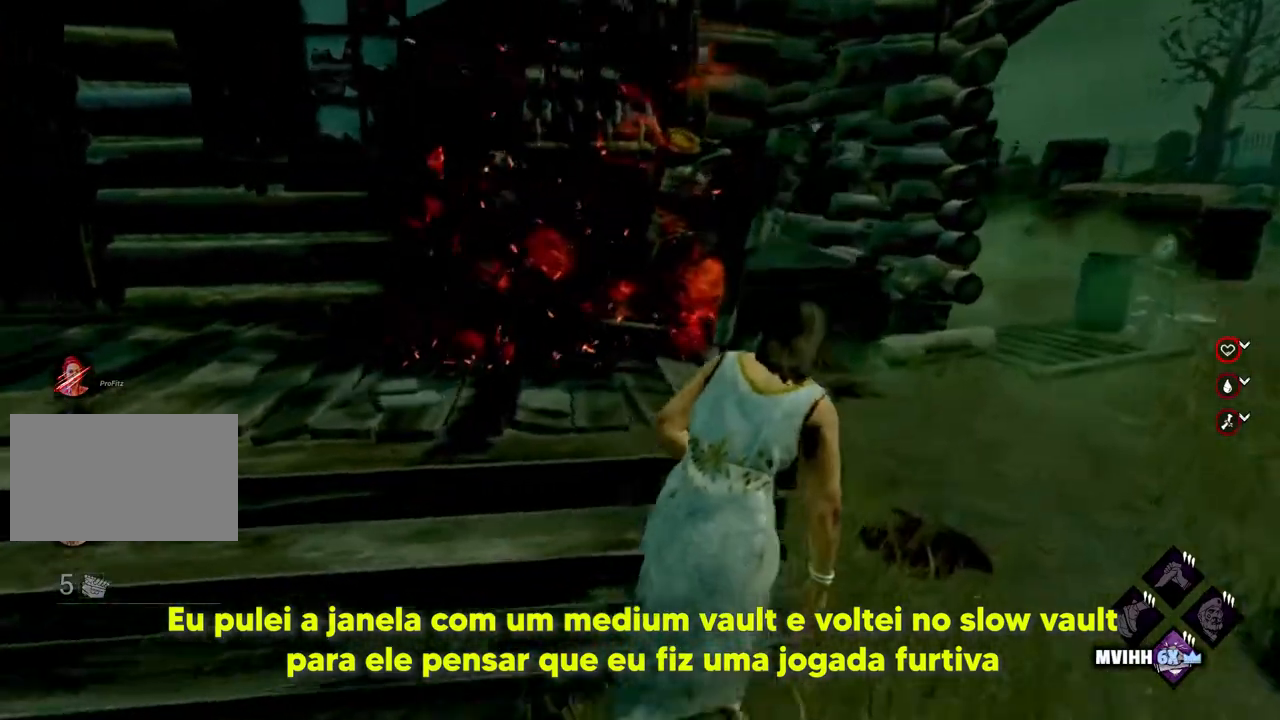
{"keys": ["d", "shift", "w"], "mouse": [], "events": [[17, "w", "up"], [383, "w", "down"]]}
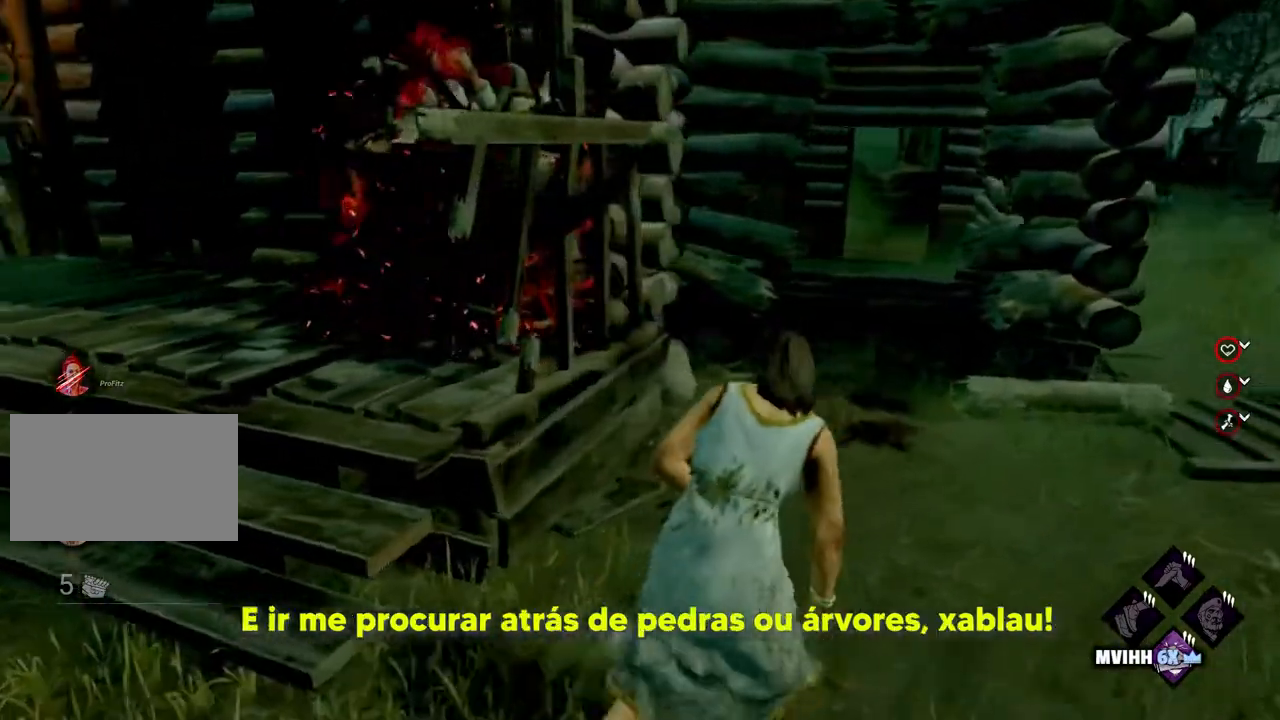
{"keys": ["d", "shift", "w"], "mouse": [], "events": []}
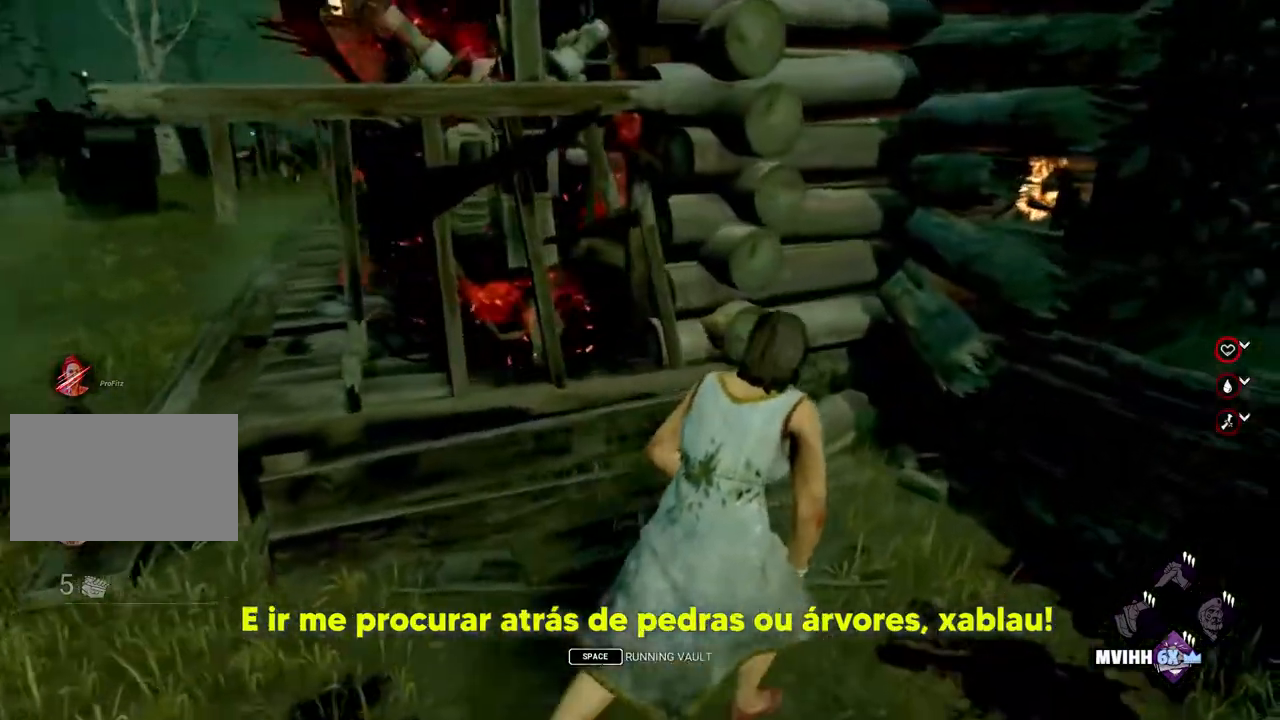
{"keys": ["d", "w"], "mouse": [], "events": [[83, "shift", "up"], [233, "space", "down"], [367, "space", "up"]]}
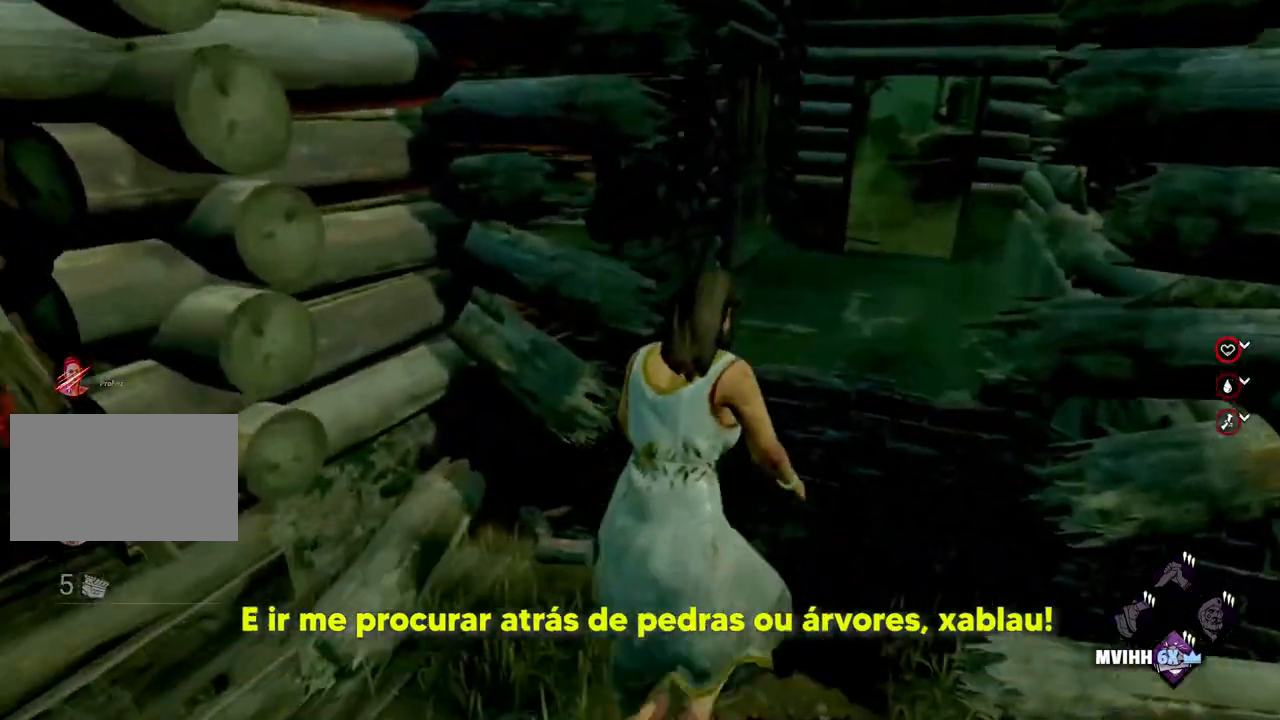
{"keys": ["d", "w"], "mouse": [], "events": []}
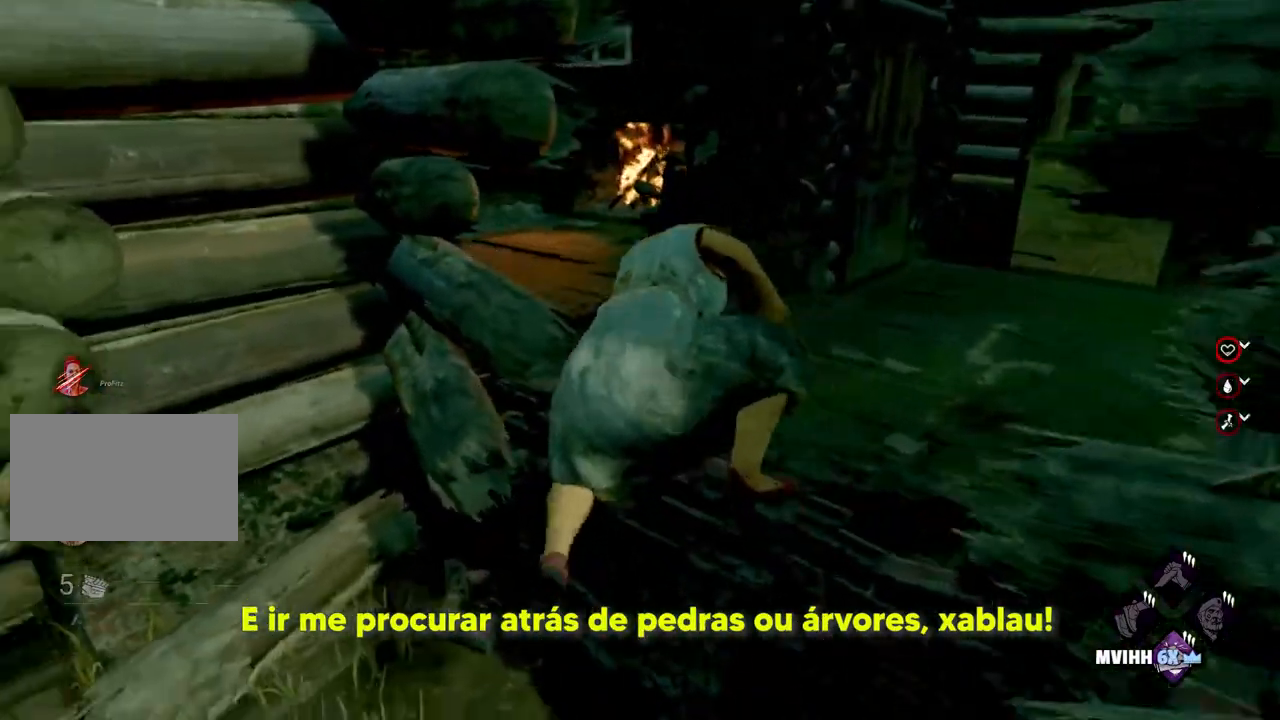
{"keys": ["d"], "mouse": [], "events": [[450, "w", "up"]]}